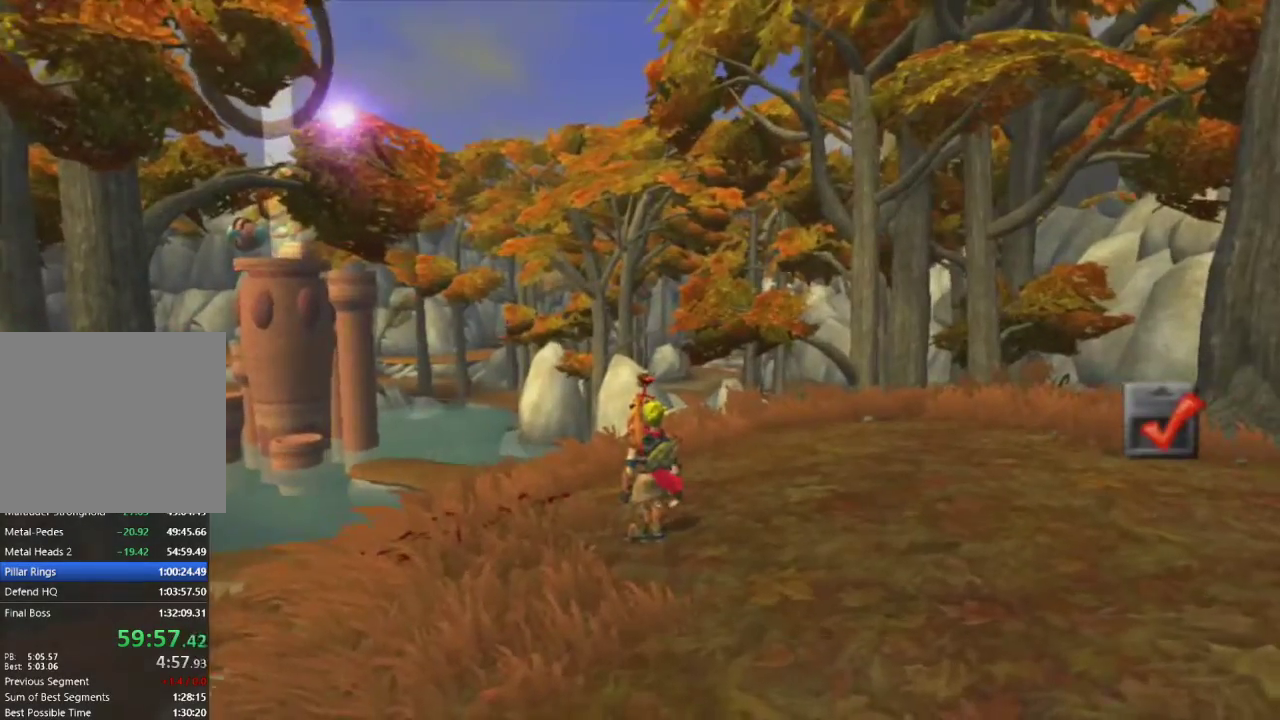
Gameplay with a controller (PlayStation layout); each line is a JSON object with the inputs held at the frame after it. "events" lists button and stick changes between this image and that frame as [ms after this image, input, new state], when the widget could be followed in between.
{"buttons": [], "left_stick": "up", "right_stick": "center", "events": [[50, "R2", "down"], [67, "right_stick", "left"], [183, "R2", "up"], [283, "left_stick", "up"], [383, "right_stick", "center"]]}
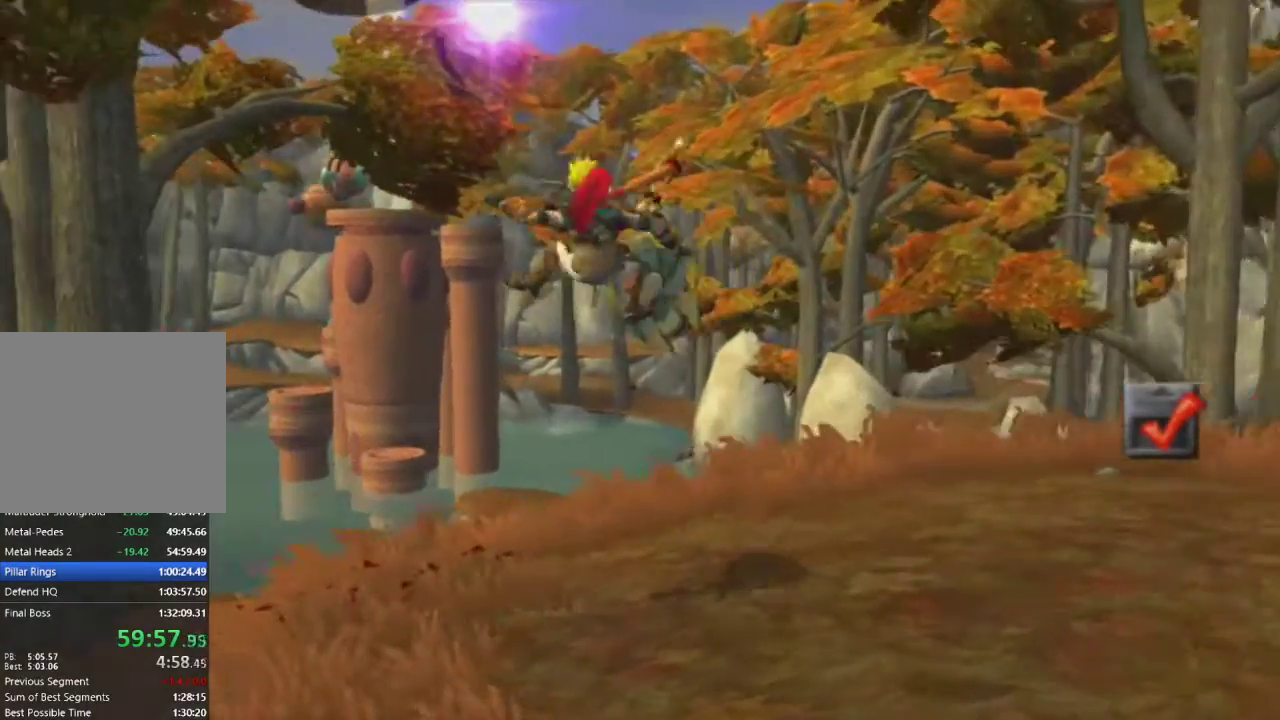
{"buttons": ["R1"], "left_stick": "up", "right_stick": "center", "events": [[167, "left_stick", "center"], [300, "CROSS", "down"], [317, "R1", "down"], [333, "left_stick", "up-right"], [433, "CROSS", "up"], [467, "left_stick", "up"]]}
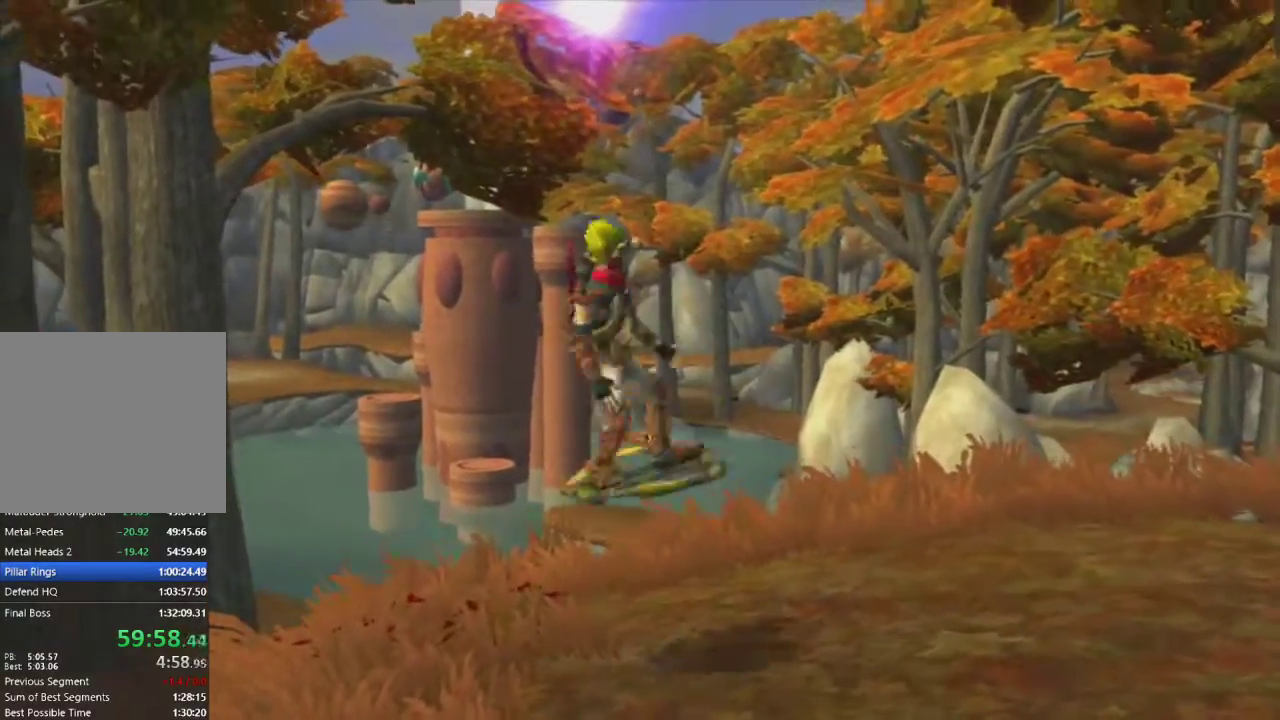
{"buttons": ["L1"], "left_stick": "up", "right_stick": "center", "events": [[200, "R1", "up"], [467, "L1", "down"]]}
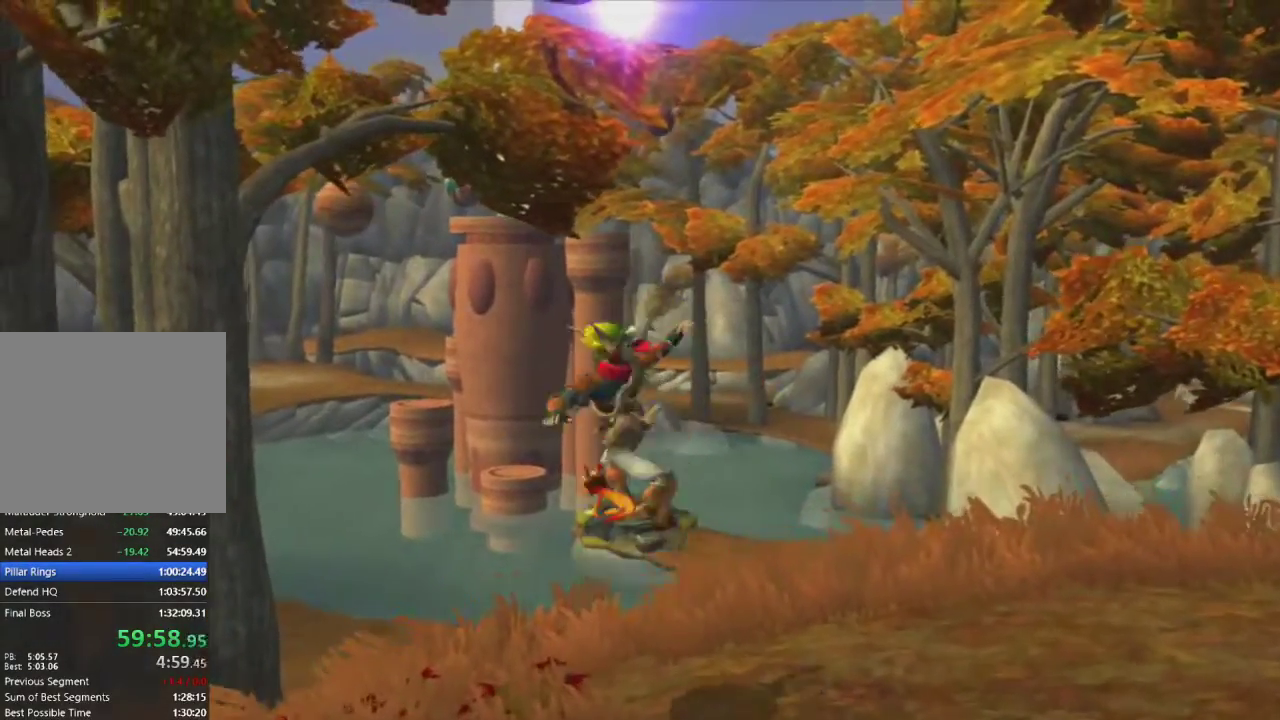
{"buttons": [], "left_stick": "center", "right_stick": "center", "events": [[250, "CROSS", "down"], [400, "CROSS", "up"], [417, "L1", "up"], [417, "left_stick", "center"]]}
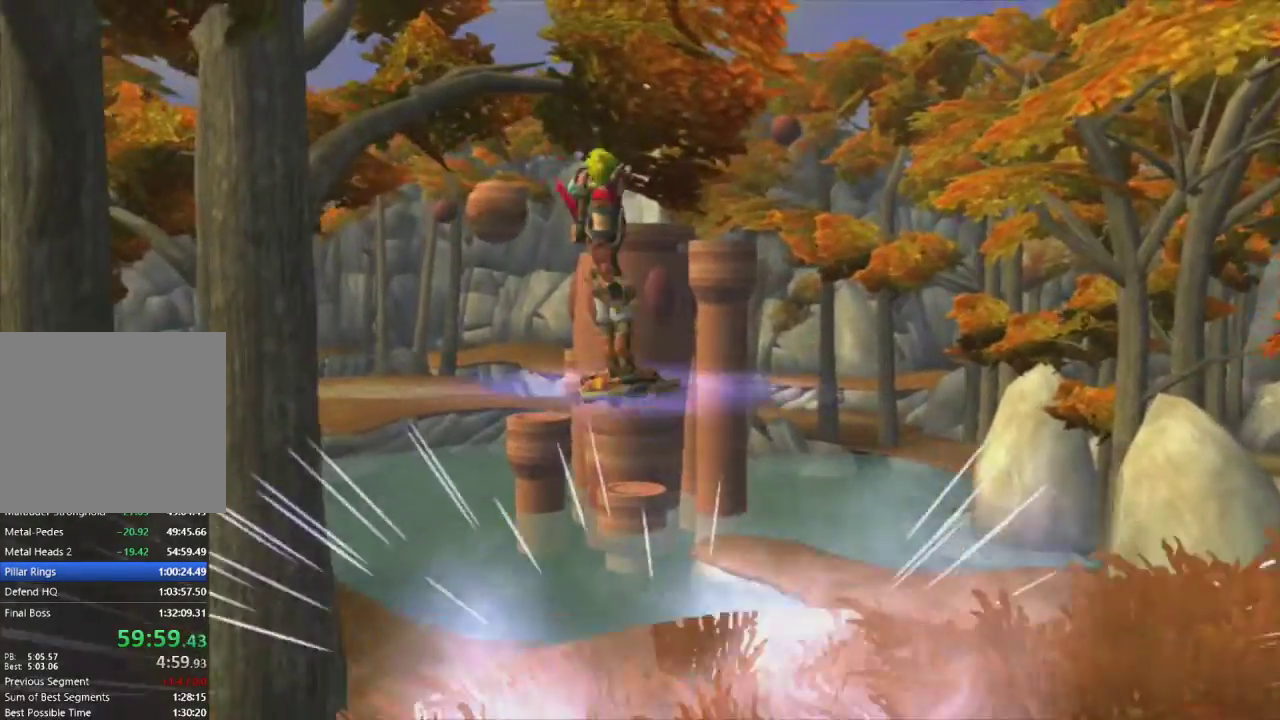
{"buttons": ["L1"], "left_stick": "up", "right_stick": "center", "events": [[17, "L1", "down"], [50, "left_stick", "right"], [233, "left_stick", "up"], [367, "L1", "up"], [417, "L1", "down"]]}
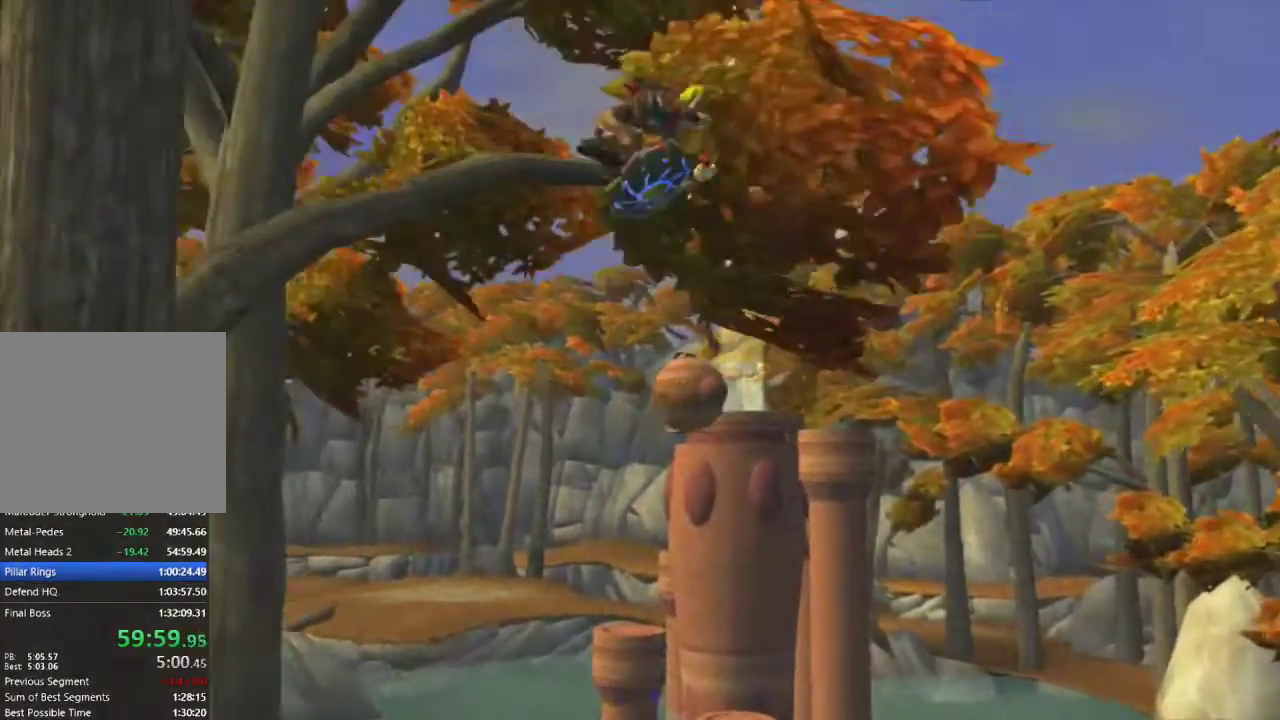
{"buttons": [], "left_stick": "up", "right_stick": "center", "events": [[33, "L1", "up"], [100, "L1", "down"], [200, "L1", "up"], [267, "L1", "down"], [333, "L1", "up"], [400, "L1", "down"], [483, "L1", "up"]]}
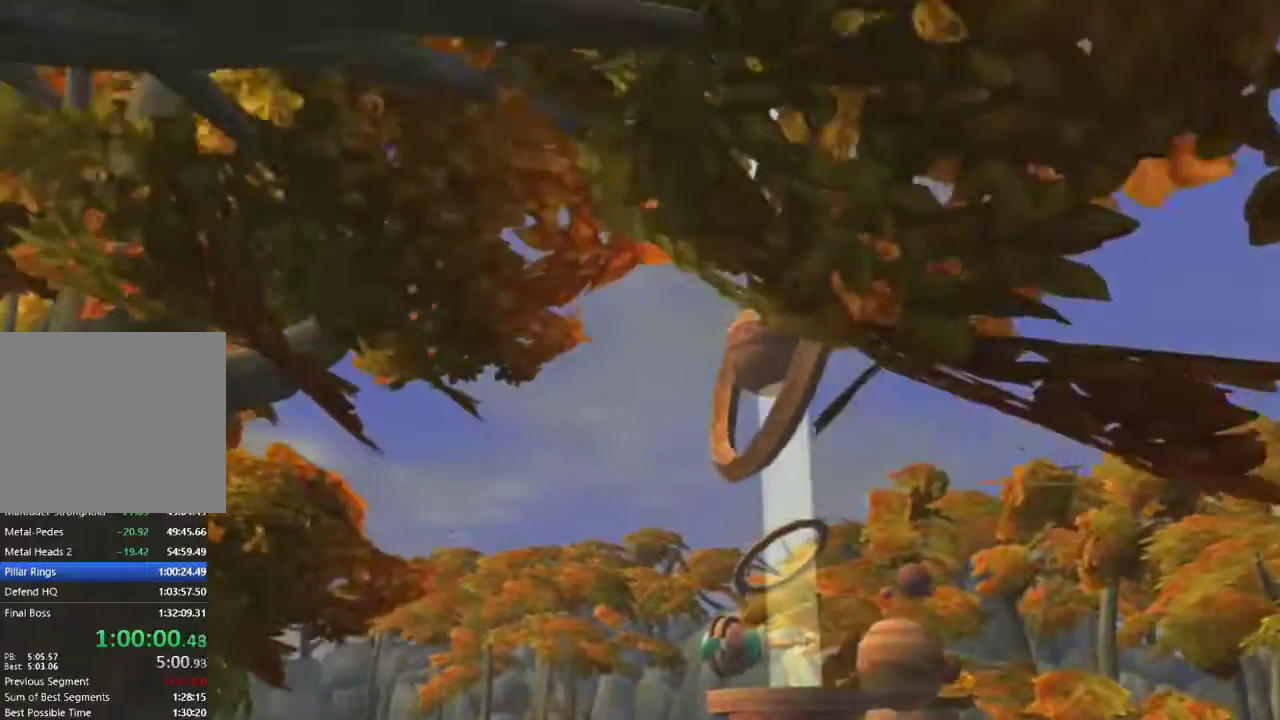
{"buttons": [], "left_stick": "up", "right_stick": "center", "events": [[50, "L1", "down"], [117, "L1", "up"], [183, "L1", "down"], [250, "L1", "up"], [300, "L1", "down"], [383, "L1", "up"], [433, "L1", "down"], [500, "L1", "up"]]}
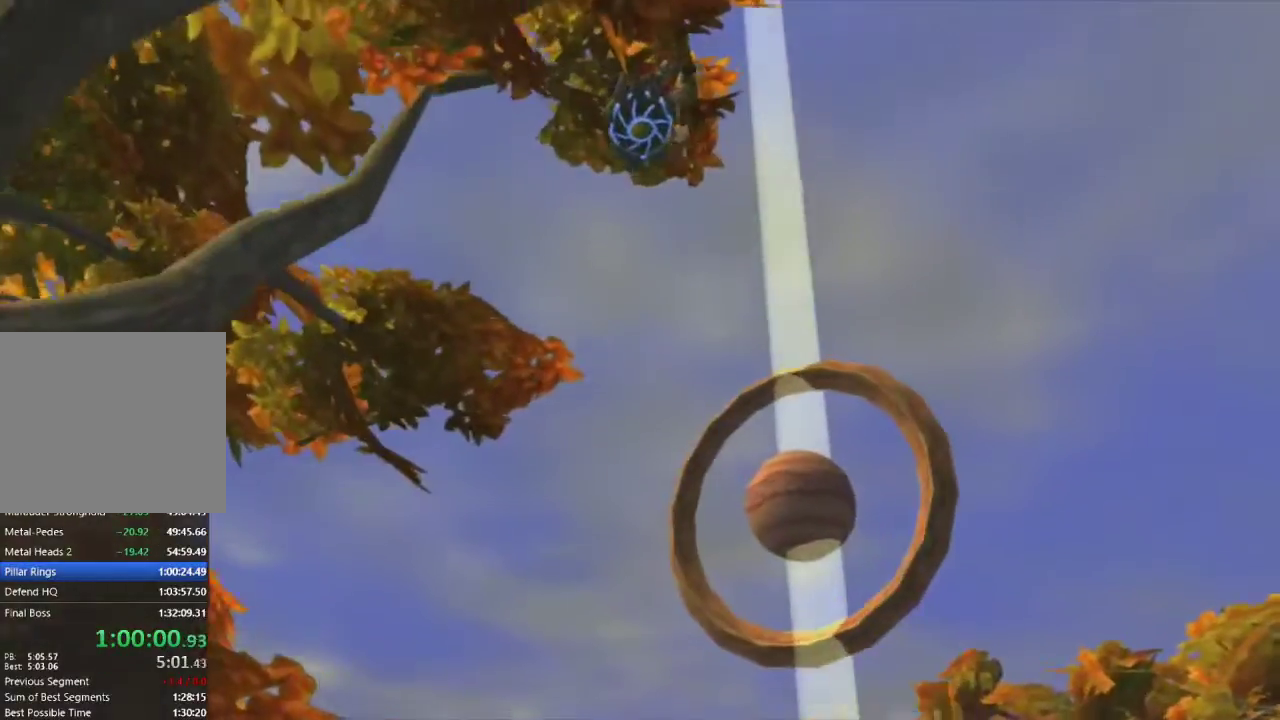
{"buttons": ["L1"], "left_stick": "up", "right_stick": "center", "events": [[67, "L1", "down"], [133, "L1", "up"], [200, "L1", "down"], [267, "L1", "up"], [333, "L1", "down"], [400, "L1", "up"], [467, "L1", "down"]]}
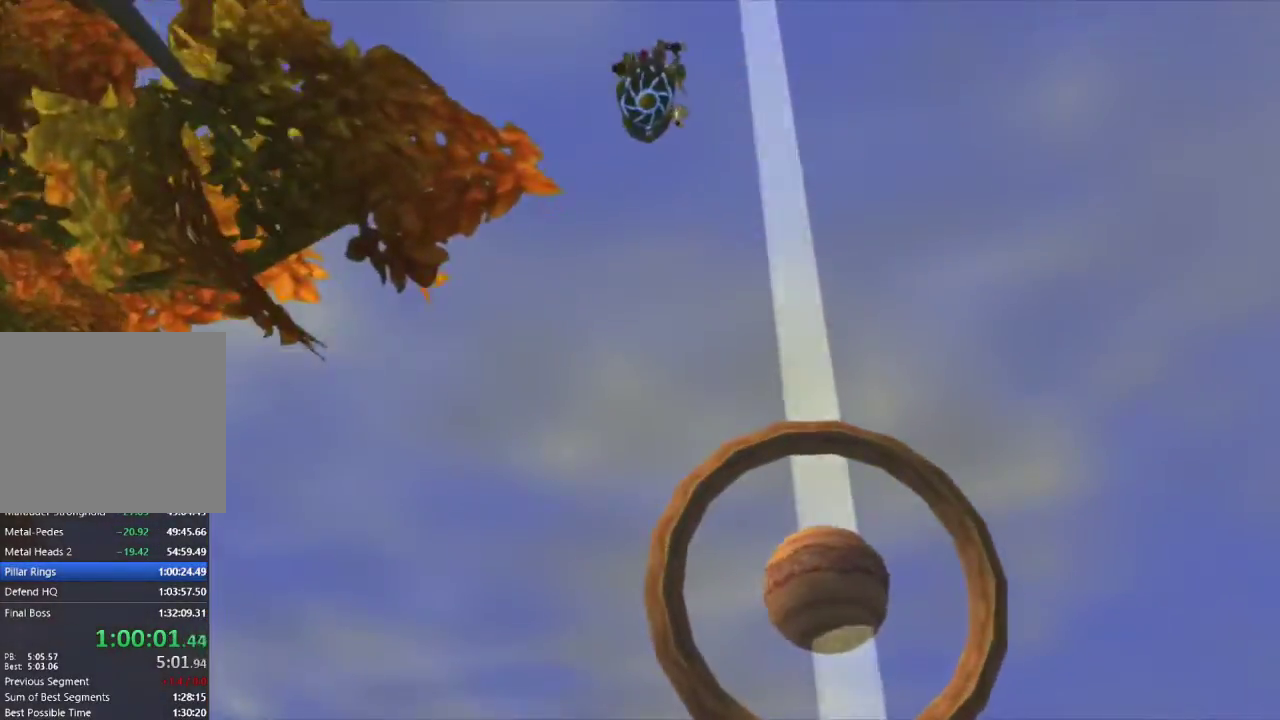
{"buttons": [], "left_stick": "up", "right_stick": "center", "events": [[33, "L1", "up"], [117, "L1", "down"], [167, "L1", "up"], [250, "L1", "down"], [300, "L1", "up"], [383, "L1", "down"], [433, "L1", "up"]]}
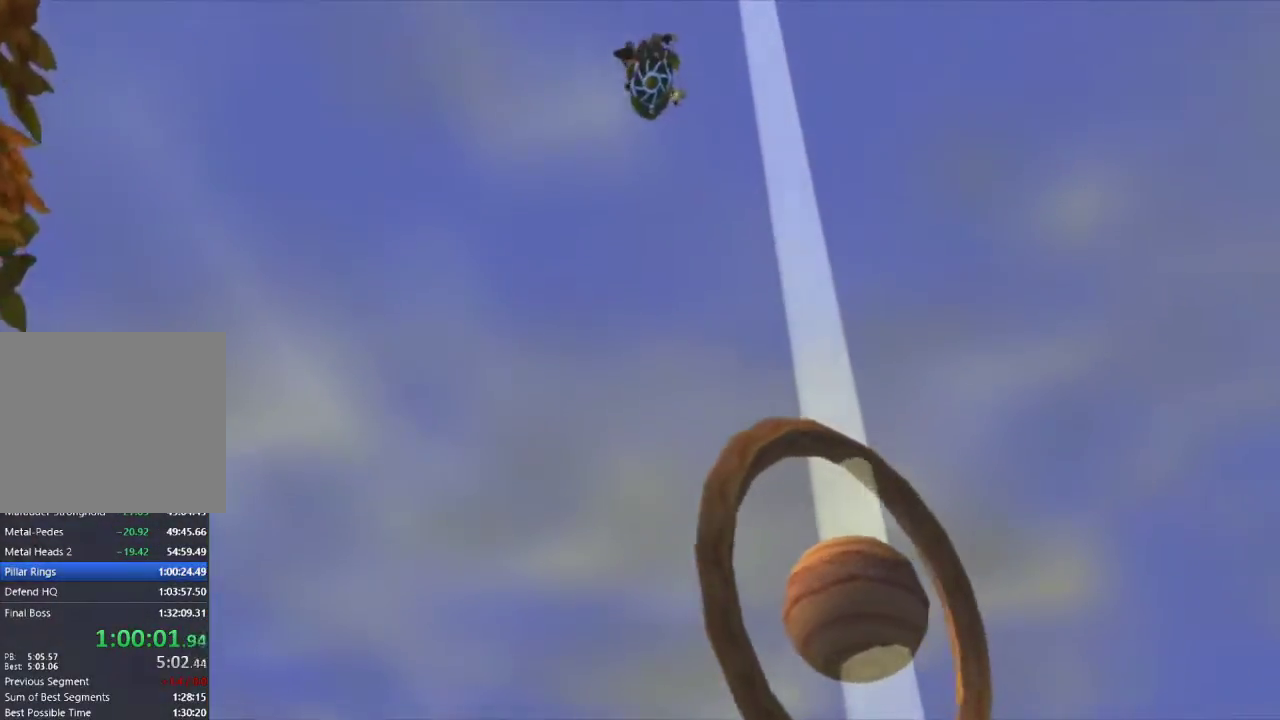
{"buttons": ["L1"], "left_stick": "up", "right_stick": "center", "events": [[17, "L1", "down"], [83, "L1", "up"], [167, "L1", "down"], [217, "L1", "up"], [300, "L1", "down"], [367, "L1", "up"], [433, "L1", "down"]]}
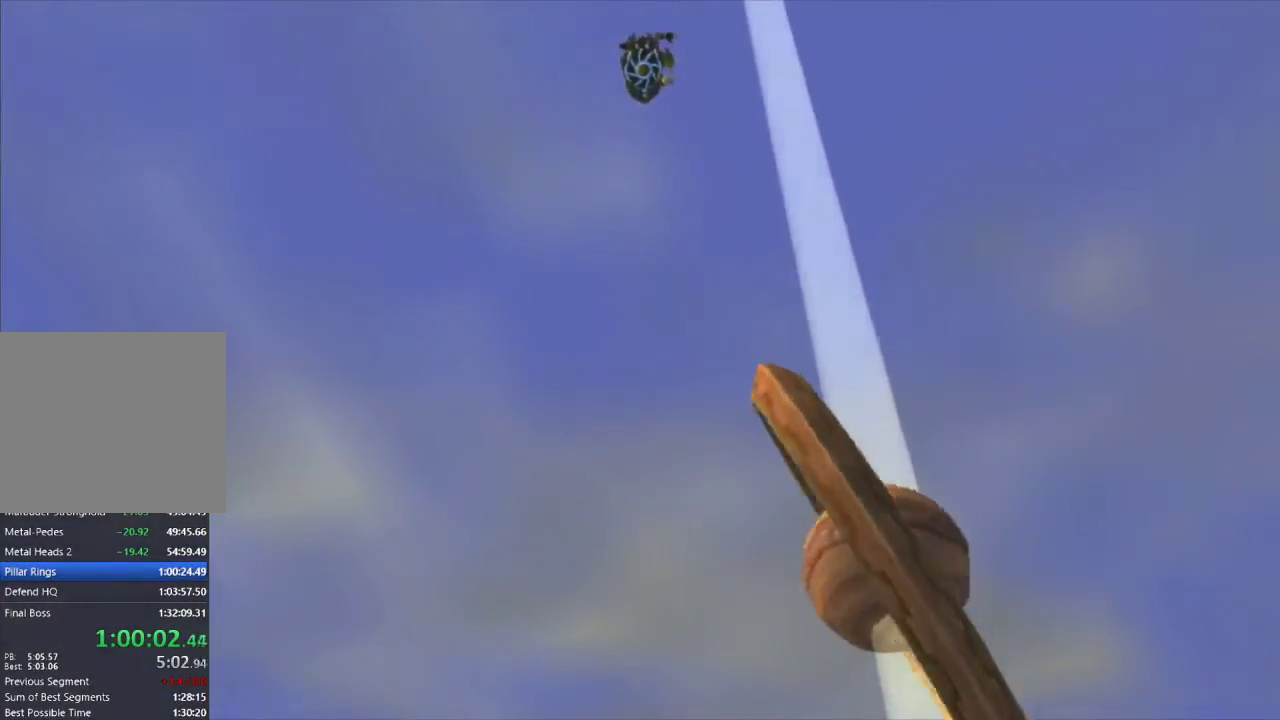
{"buttons": ["R2"], "left_stick": "up-right", "right_stick": "center", "events": [[33, "L1", "up"], [117, "L1", "down"], [200, "L1", "up"], [250, "left_stick", "up-right"], [267, "L1", "down"], [367, "L1", "up"], [417, "L1", "down"], [433, "R2", "down"], [500, "L1", "up"]]}
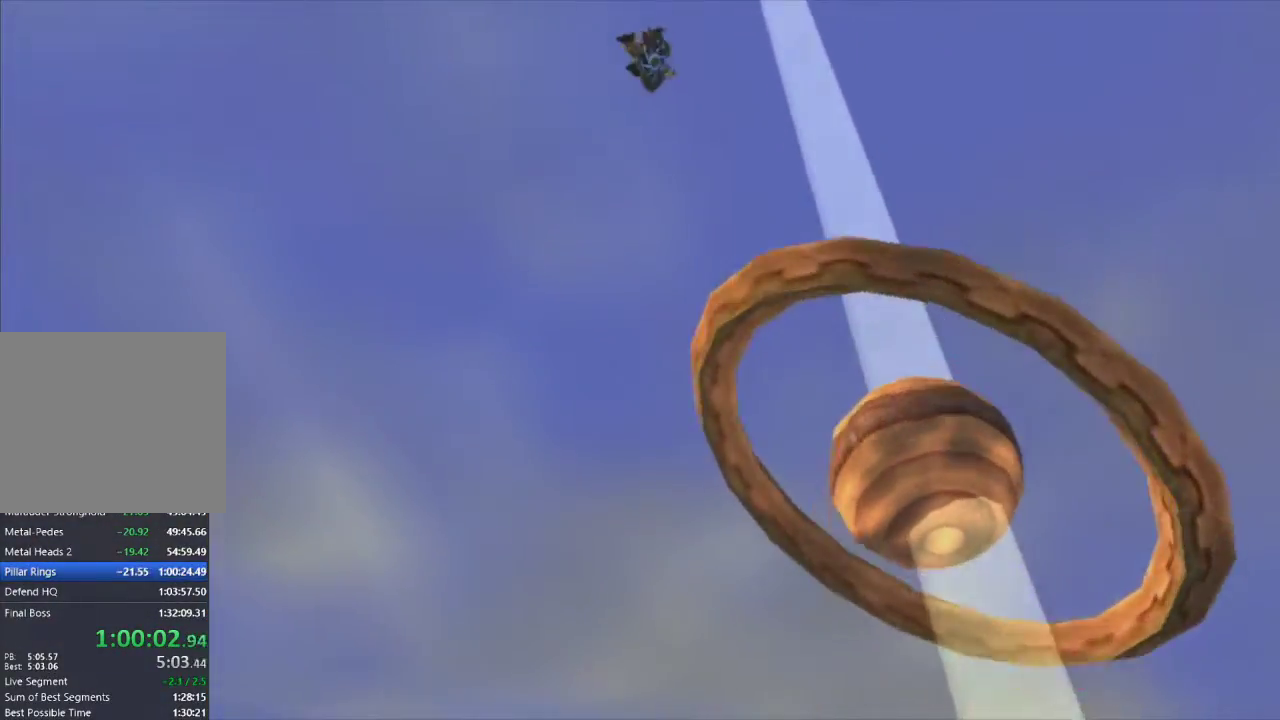
{"buttons": [], "left_stick": "up", "right_stick": "right", "events": [[67, "R2", "up"], [200, "right_stick", "right"], [500, "left_stick", "up"]]}
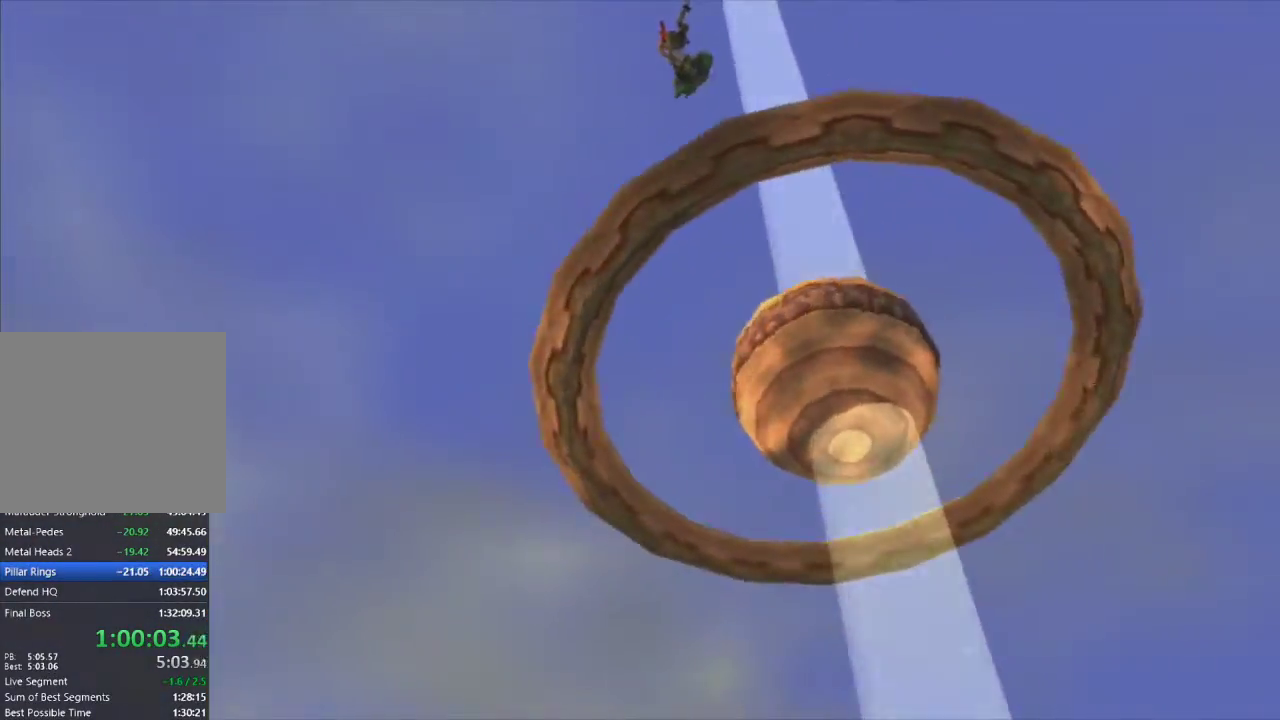
{"buttons": [], "left_stick": "up", "right_stick": "center", "events": [[50, "right_stick", "center"]]}
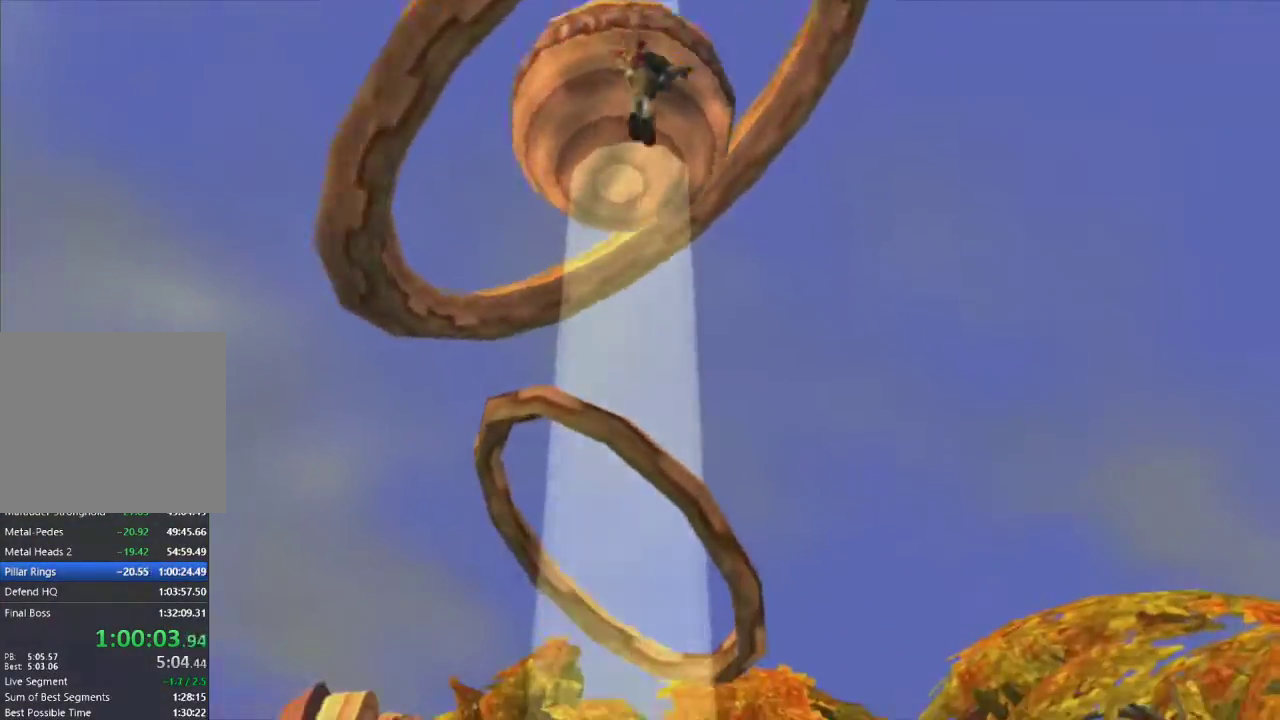
{"buttons": [], "left_stick": "up", "right_stick": "center", "events": [[283, "CIRCLE", "down"], [367, "CIRCLE", "up"], [433, "CIRCLE", "down"], [500, "CIRCLE", "up"]]}
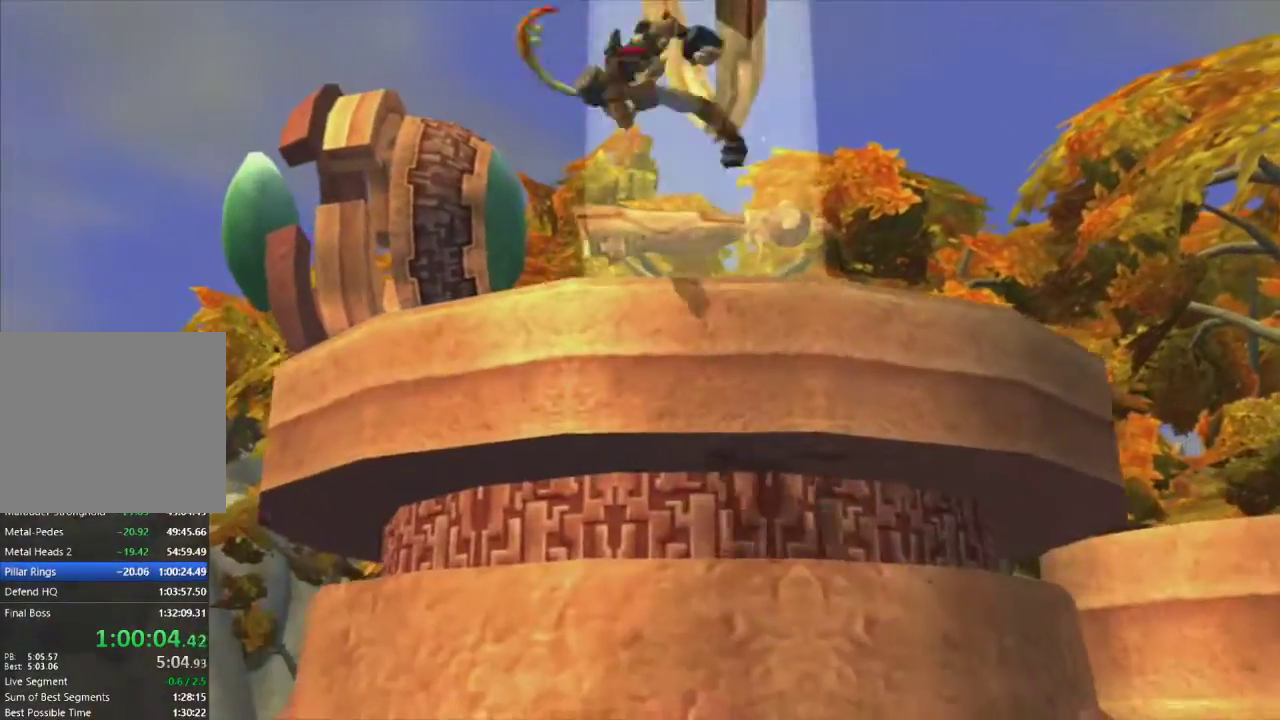
{"buttons": ["SQUARE"], "left_stick": "up", "right_stick": "center", "events": [[50, "CIRCLE", "down"], [150, "CIRCLE", "up"], [500, "SQUARE", "down"]]}
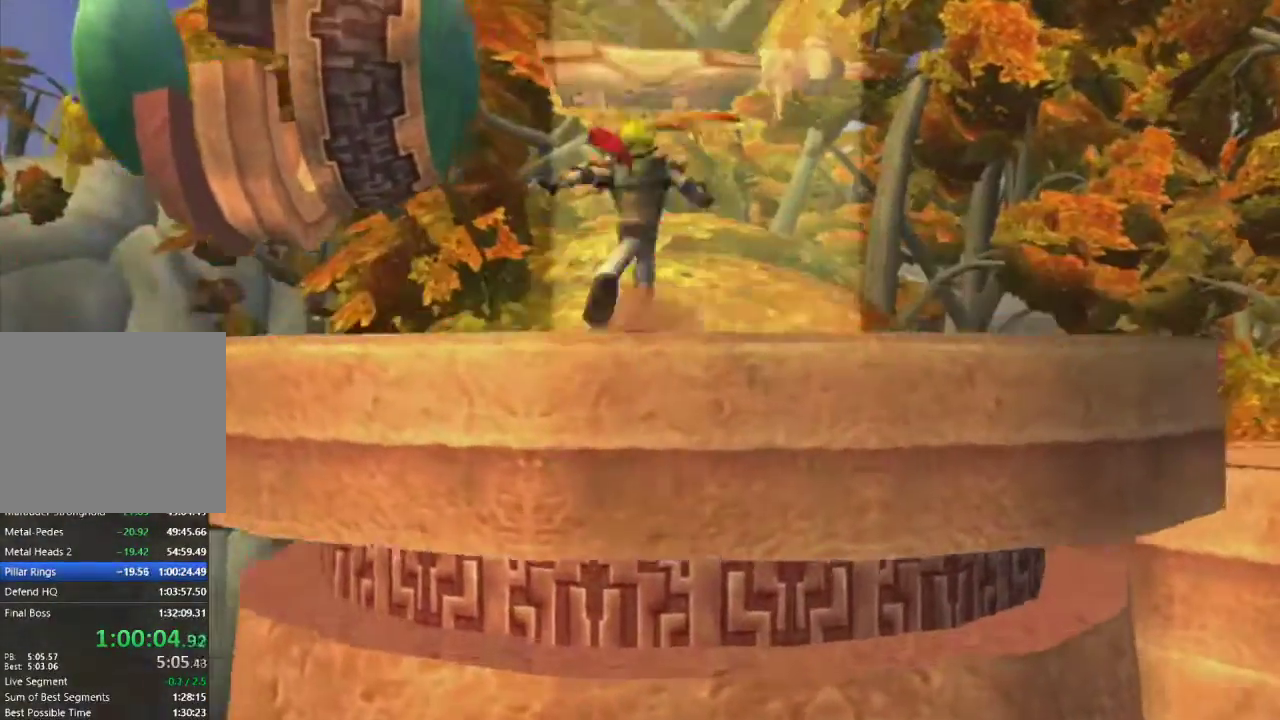
{"buttons": [], "left_stick": "up", "right_stick": "center", "events": [[383, "SQUARE", "up"]]}
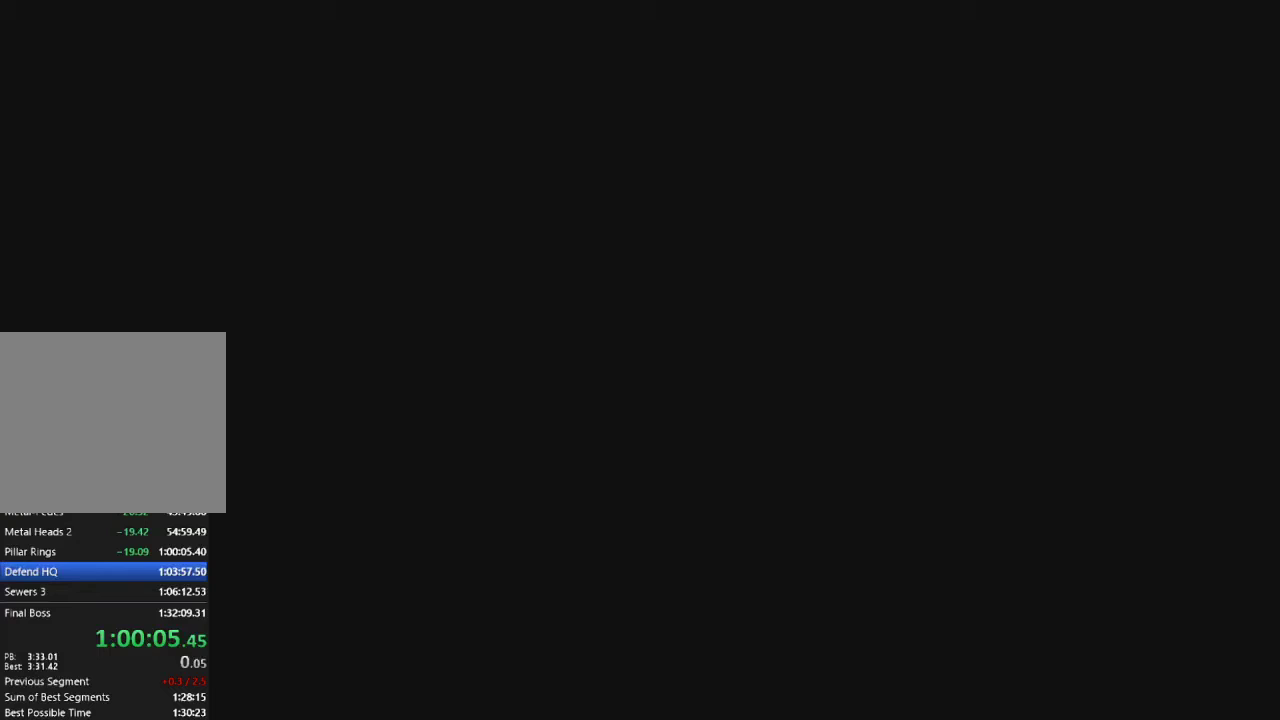
{"buttons": [], "left_stick": "center", "right_stick": "center", "events": [[250, "left_stick", "center"]]}
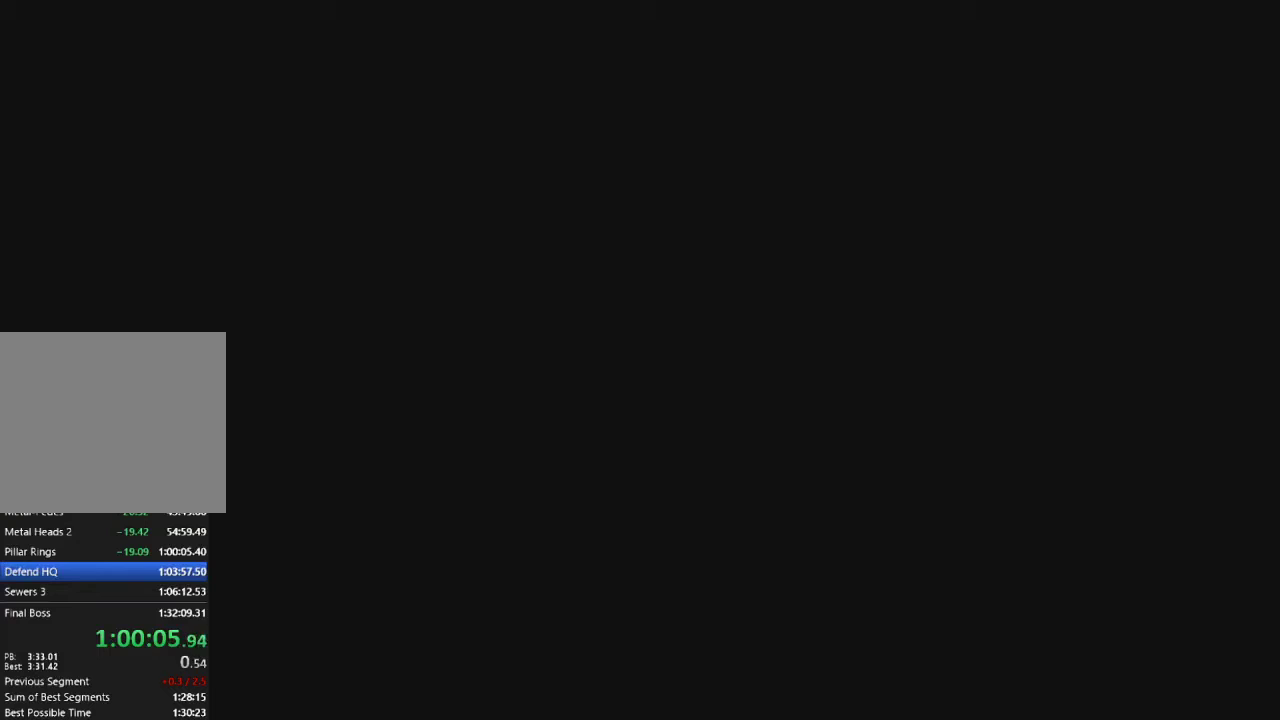
{"buttons": [], "left_stick": "center", "right_stick": "center", "events": []}
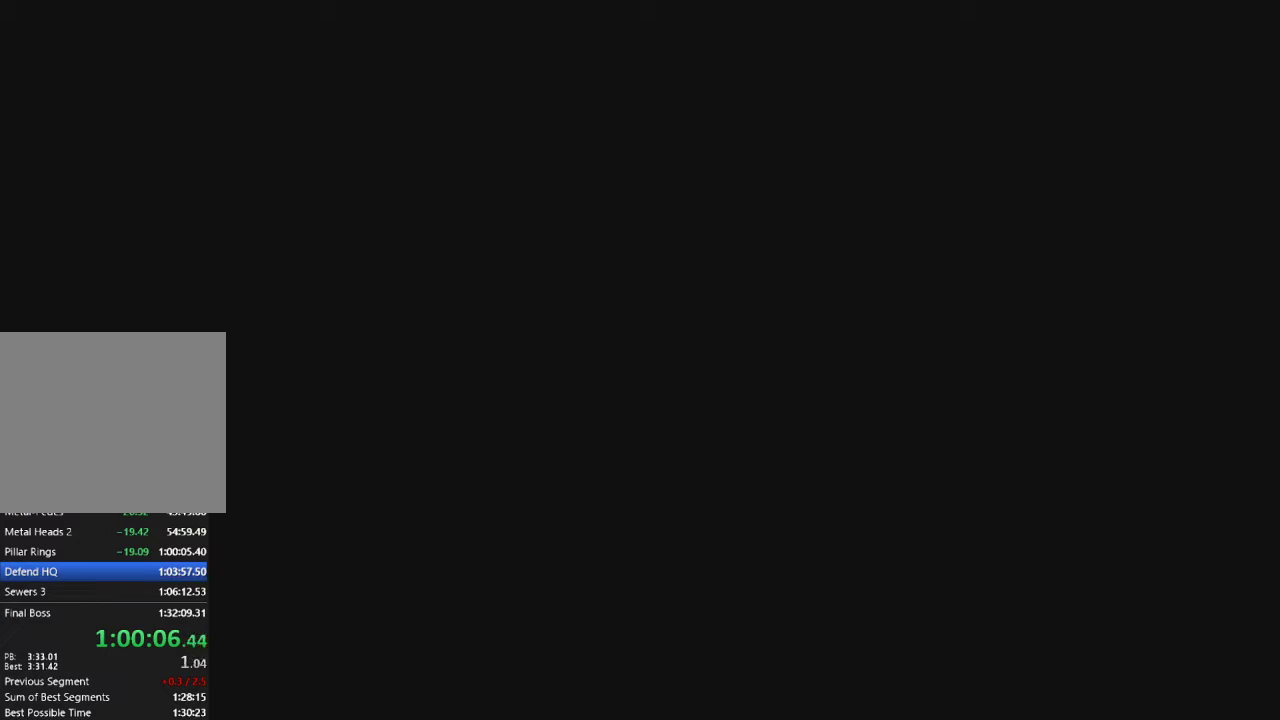
{"buttons": [], "left_stick": "center", "right_stick": "center", "events": []}
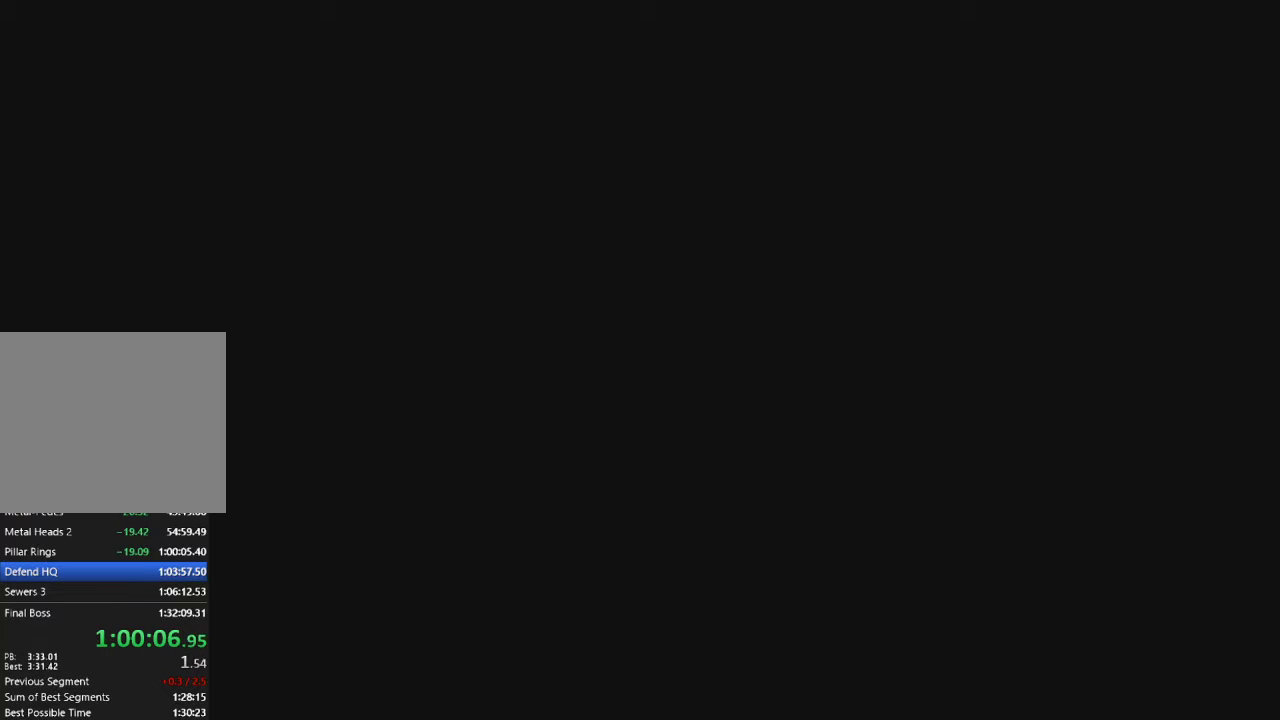
{"buttons": [], "left_stick": "center", "right_stick": "center", "events": [[383, "TRIANGLE", "down"], [483, "TRIANGLE", "up"]]}
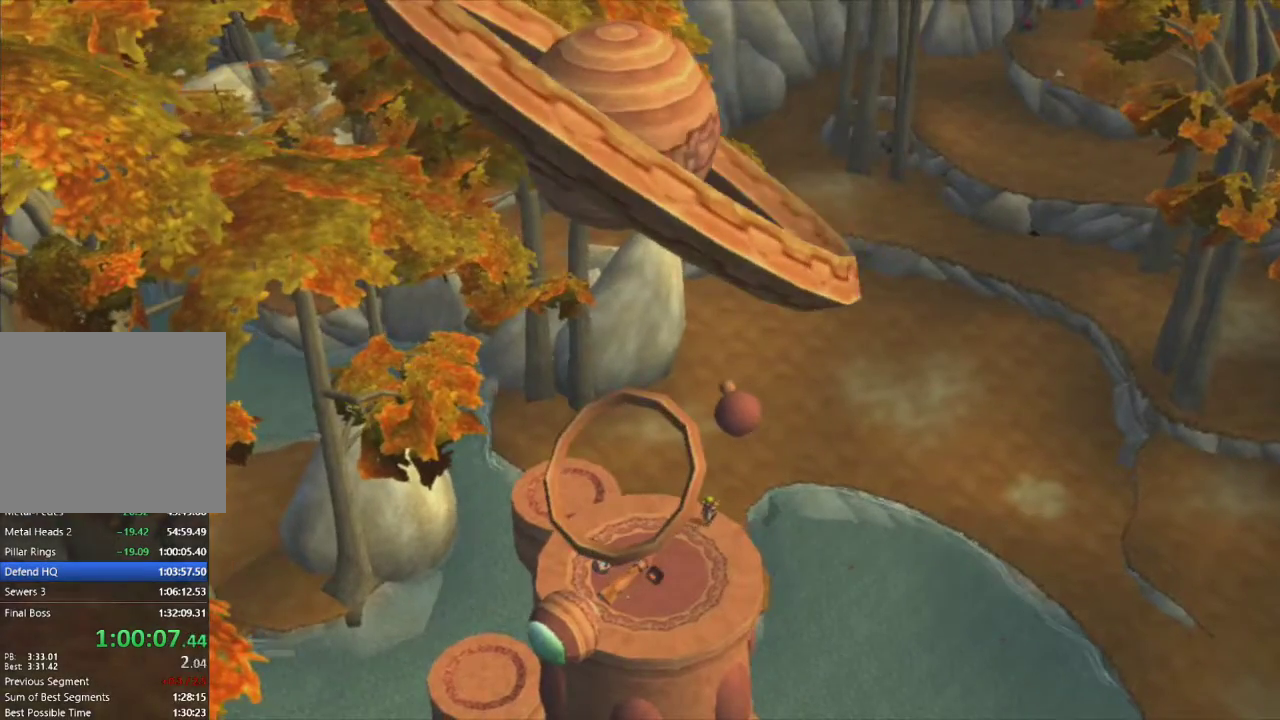
{"buttons": [], "left_stick": "center", "right_stick": "center", "events": []}
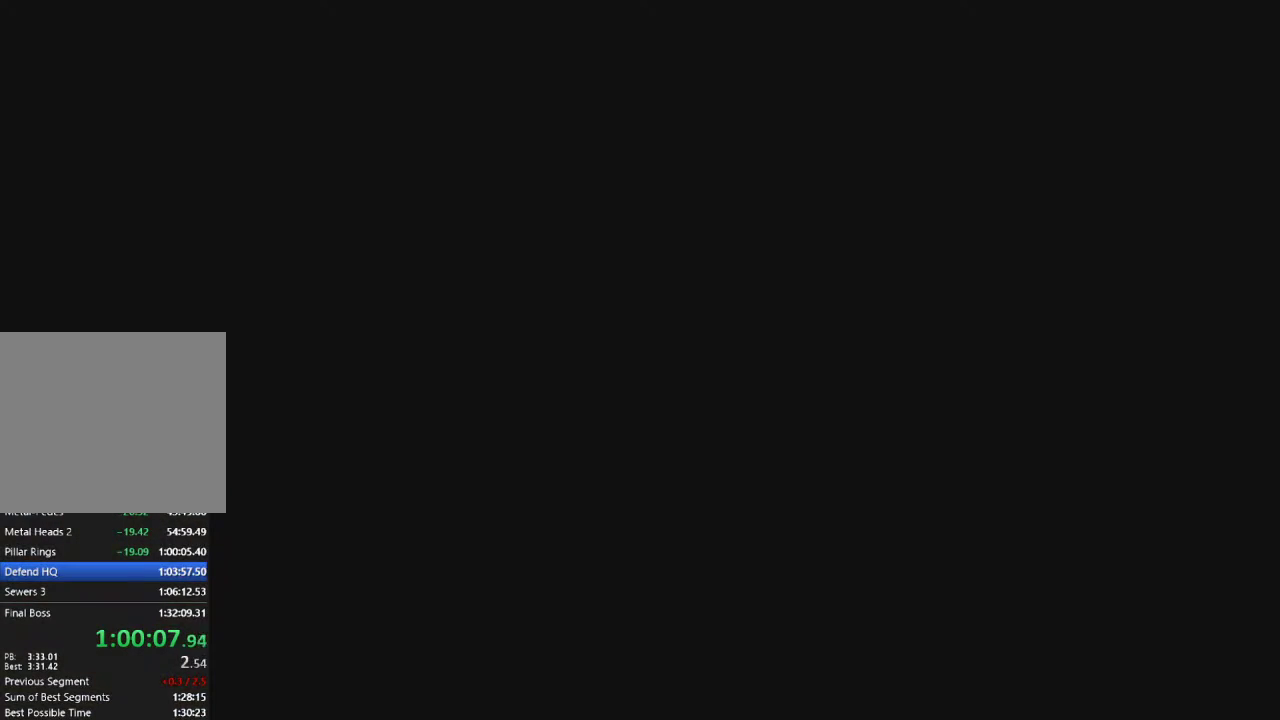
{"buttons": [], "left_stick": "center", "right_stick": "center", "events": []}
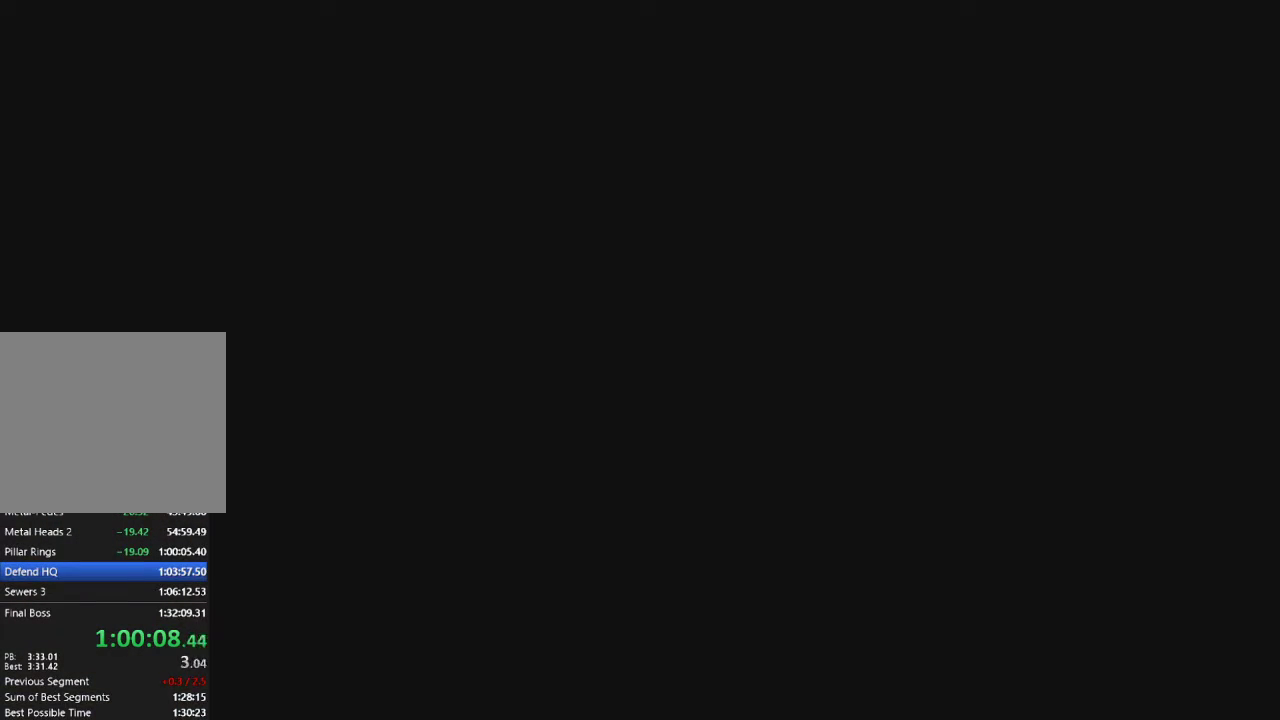
{"buttons": [], "left_stick": "center", "right_stick": "center", "events": []}
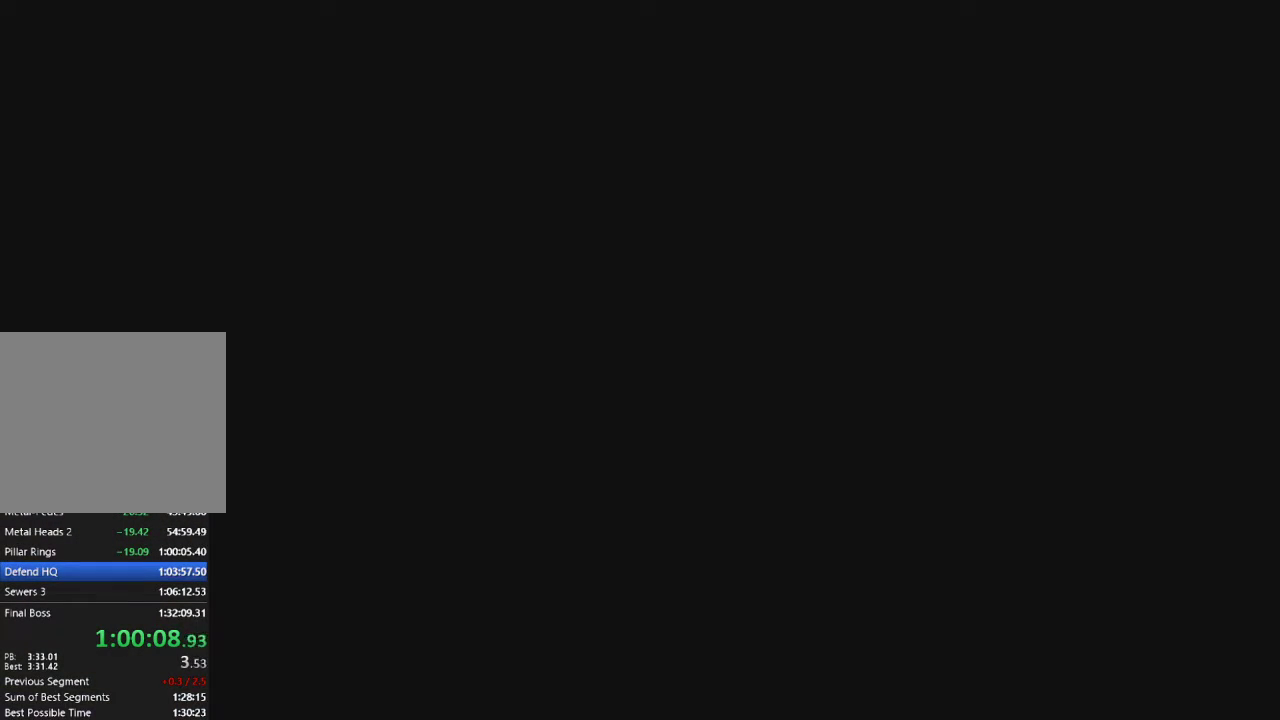
{"buttons": [], "left_stick": "center", "right_stick": "center", "events": []}
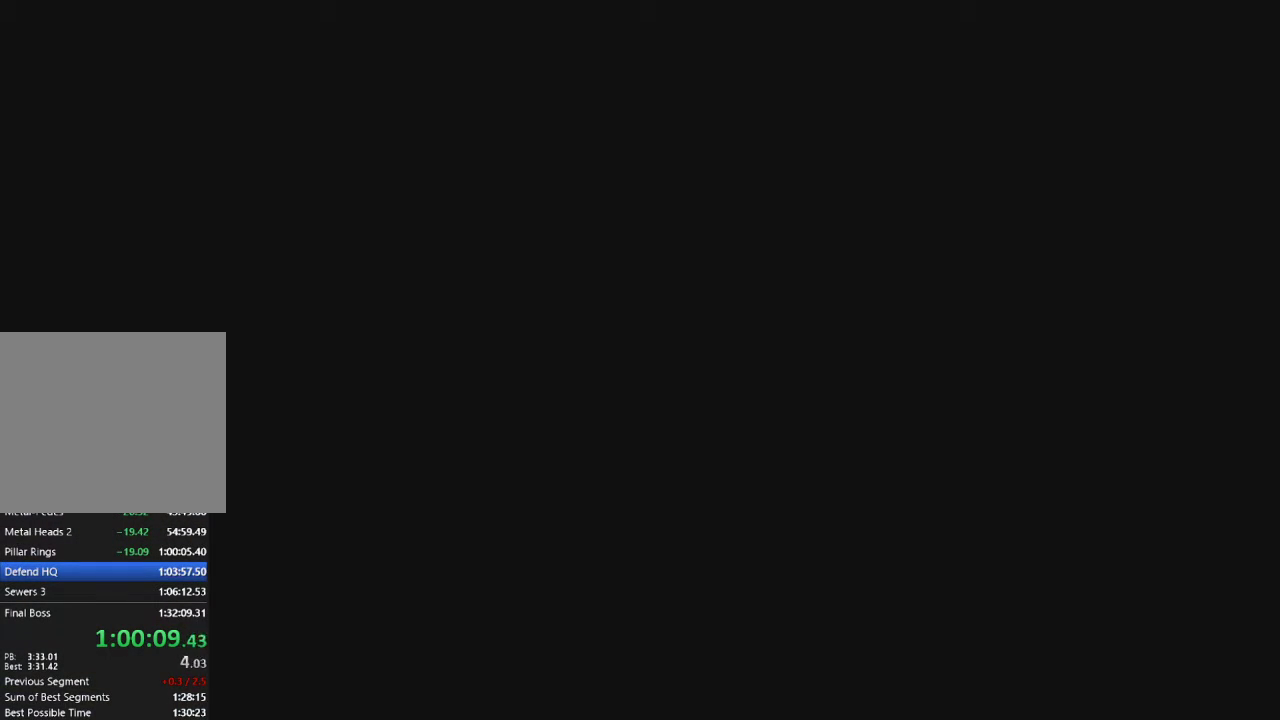
{"buttons": [], "left_stick": "center", "right_stick": "center", "events": []}
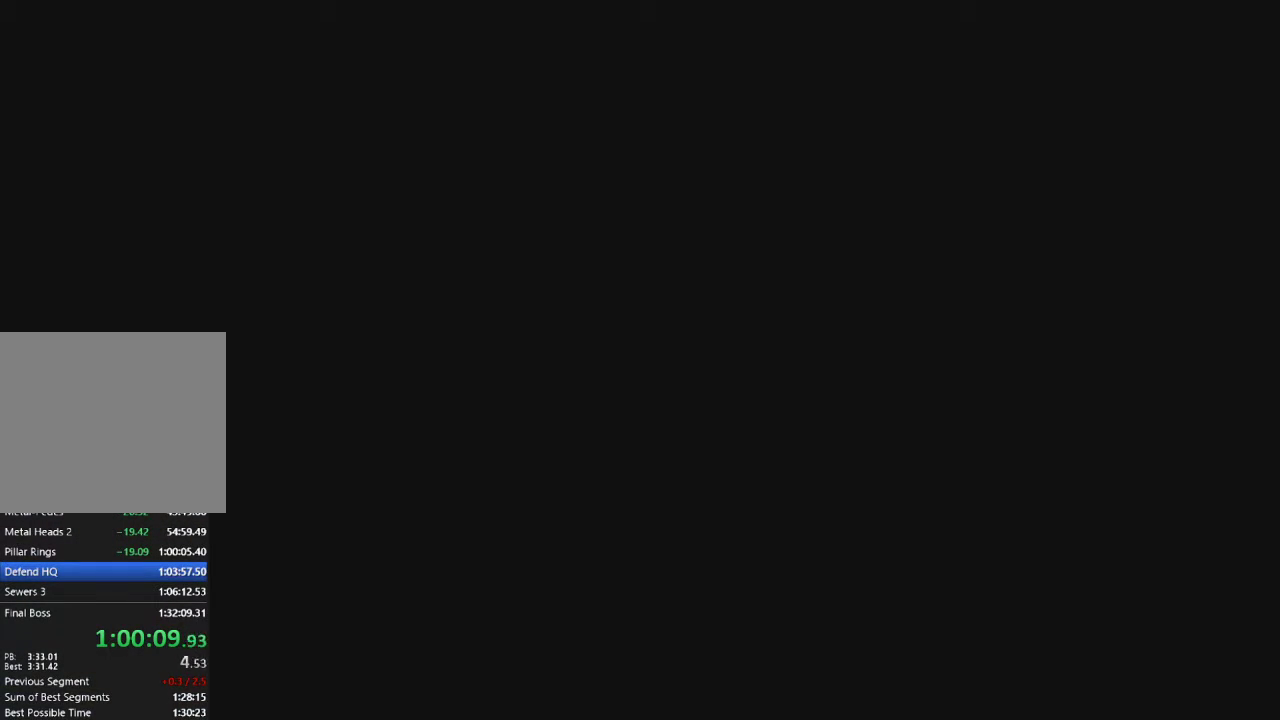
{"buttons": [], "left_stick": "center", "right_stick": "center", "events": []}
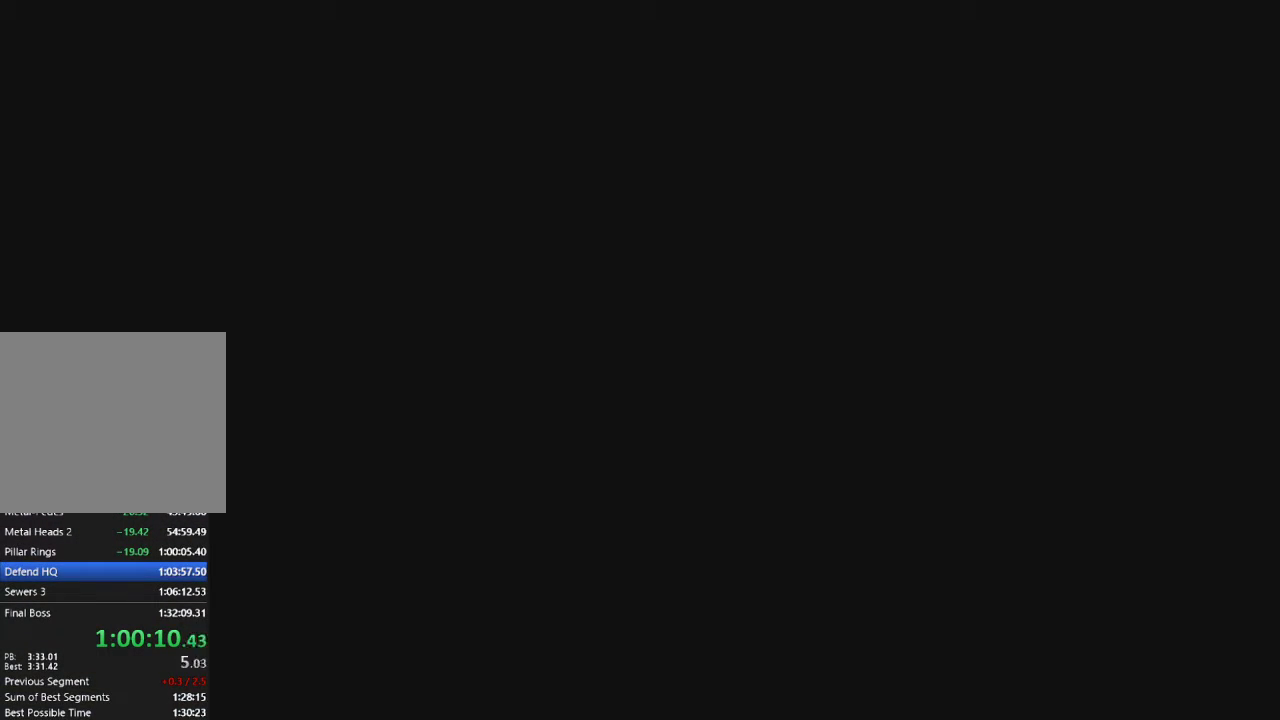
{"buttons": [], "left_stick": "up-right", "right_stick": "center", "events": [[383, "left_stick", "up-right"]]}
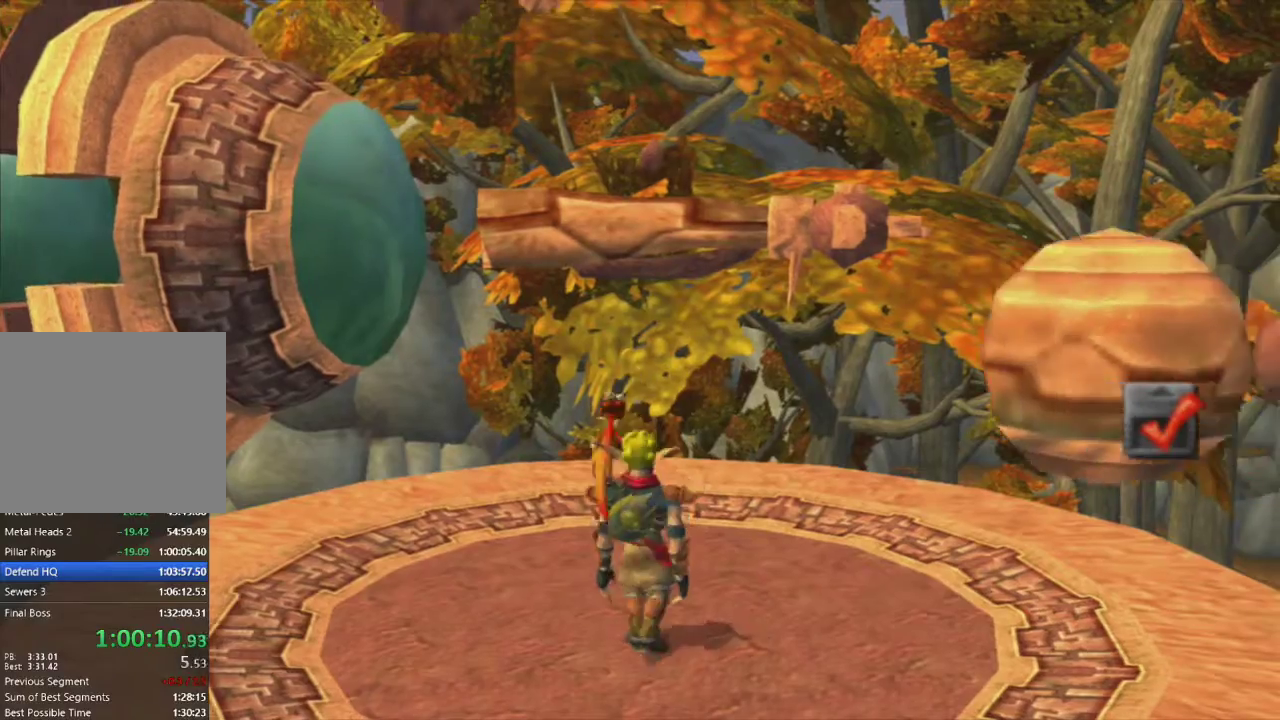
{"buttons": [], "left_stick": "up", "right_stick": "center", "events": [[50, "right_stick", "down-right"], [117, "right_stick", "right"], [167, "SQUARE", "down"], [283, "right_stick", "center"], [300, "left_stick", "up"], [333, "R2", "down"], [417, "SQUARE", "up"], [500, "R2", "up"]]}